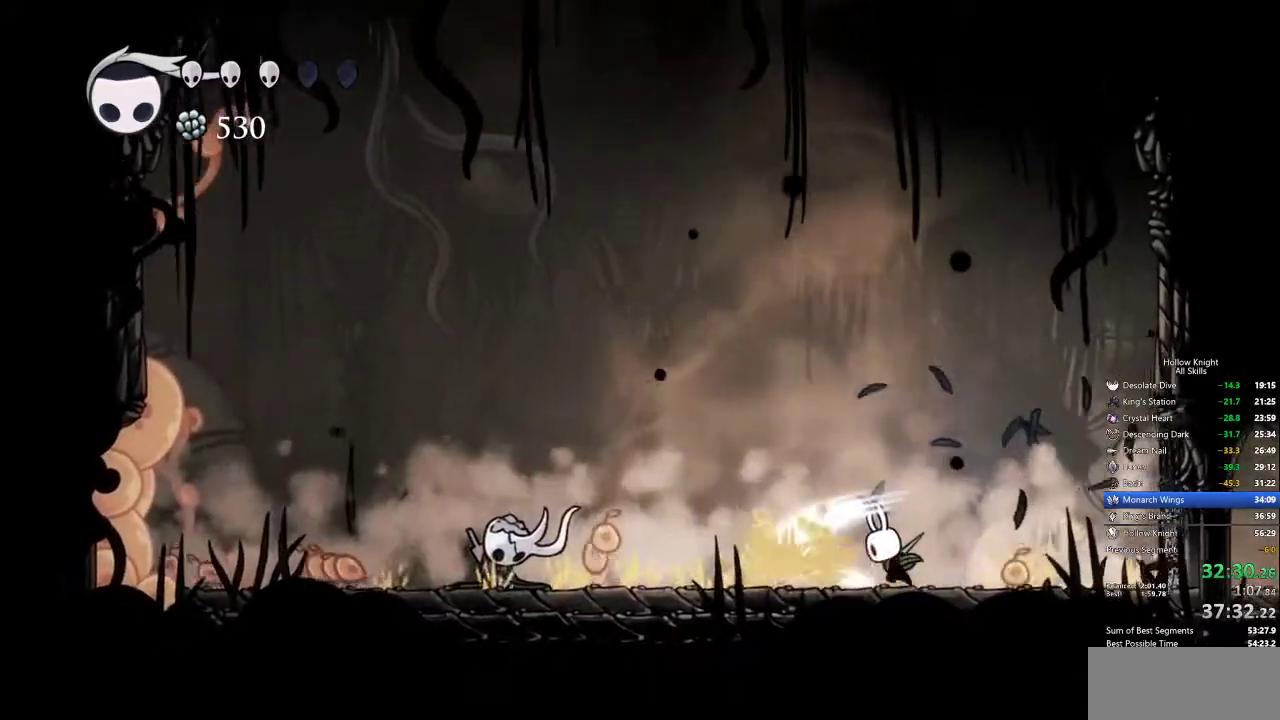
Gameplay with keyboard; each line is a JSON object with the keys held at the frame after it. "events" lists presses ("down") and releases ("up") of "cdash", "dash", "dnail", "down", "heal", "inv", "jump", "left", "nail", "right", "spell" and "up" between this image and that frame as [ms after this image, input, new state], when the widget could be followed in between. No other keys are recorded. Mouse input is not recorded. Key names are as the overlay labels them; some are game actions (e.g. jump) rather than physical keys.
{"keys": [], "events": [[67, "nail", "up"]]}
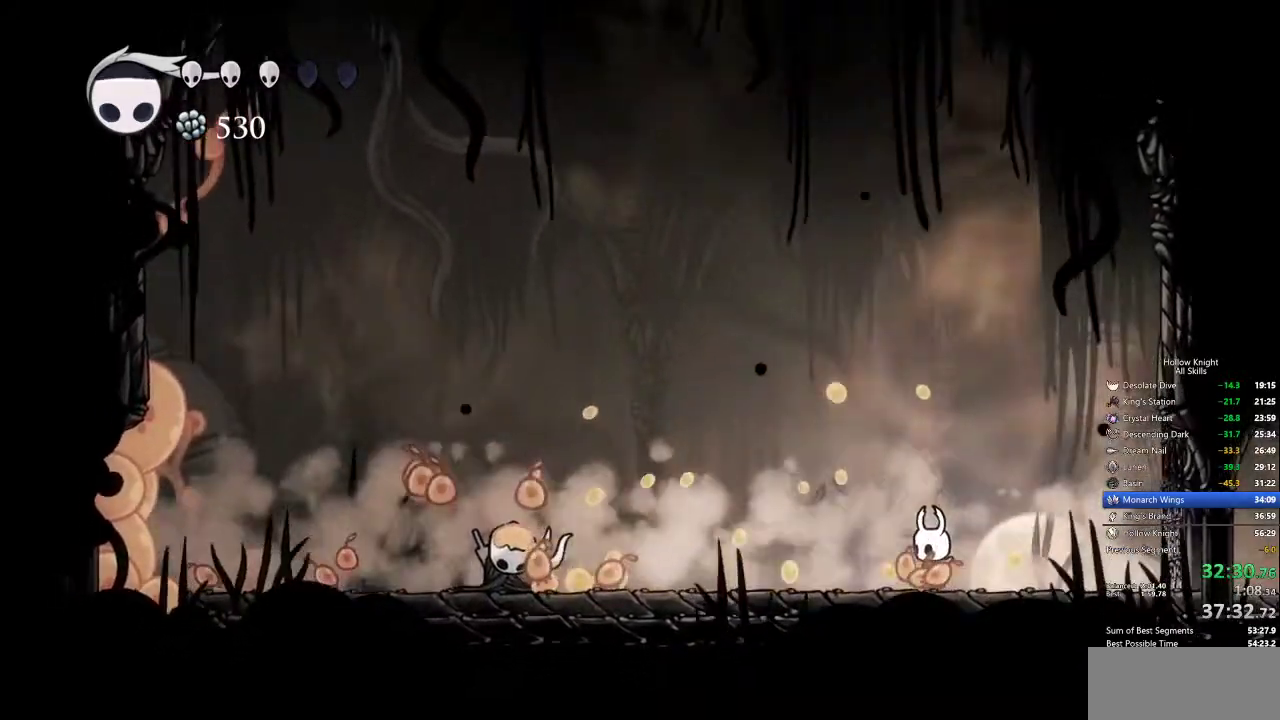
{"keys": [], "events": [[50, "nail", "down"], [134, "nail", "up"]]}
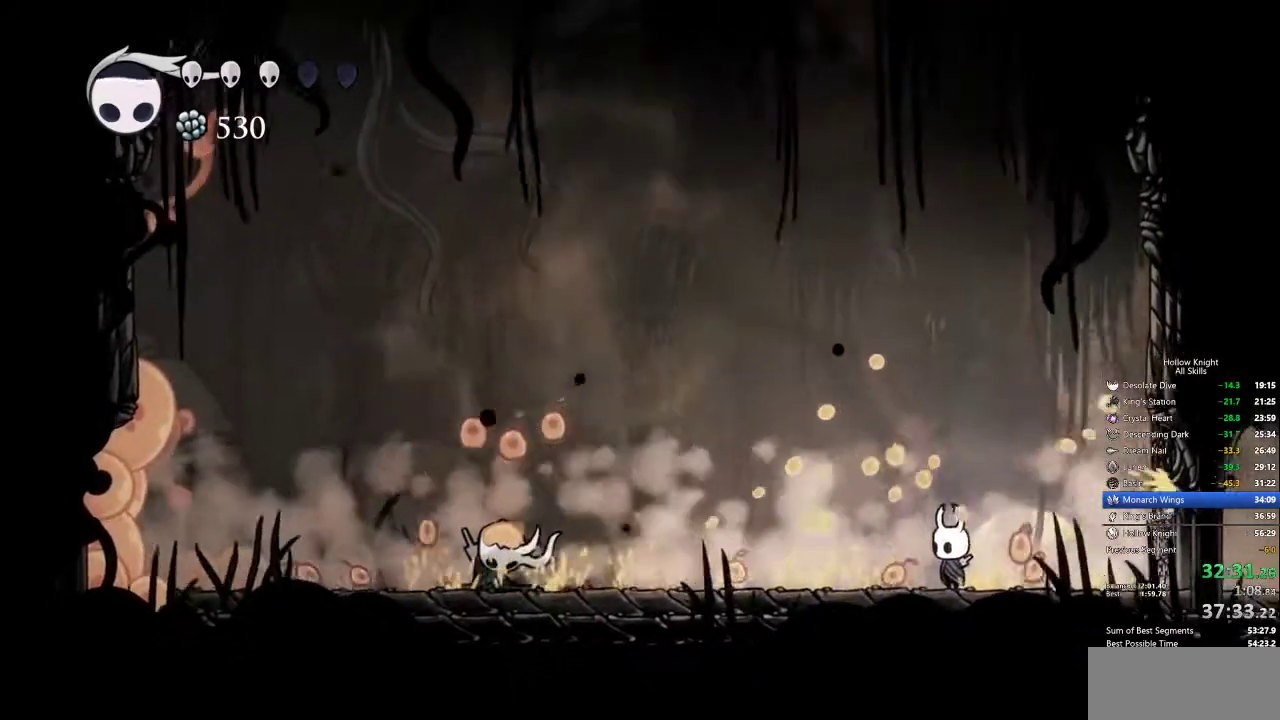
{"keys": ["right"], "events": [[100, "nail", "down"], [250, "nail", "up"], [484, "right", "down"]]}
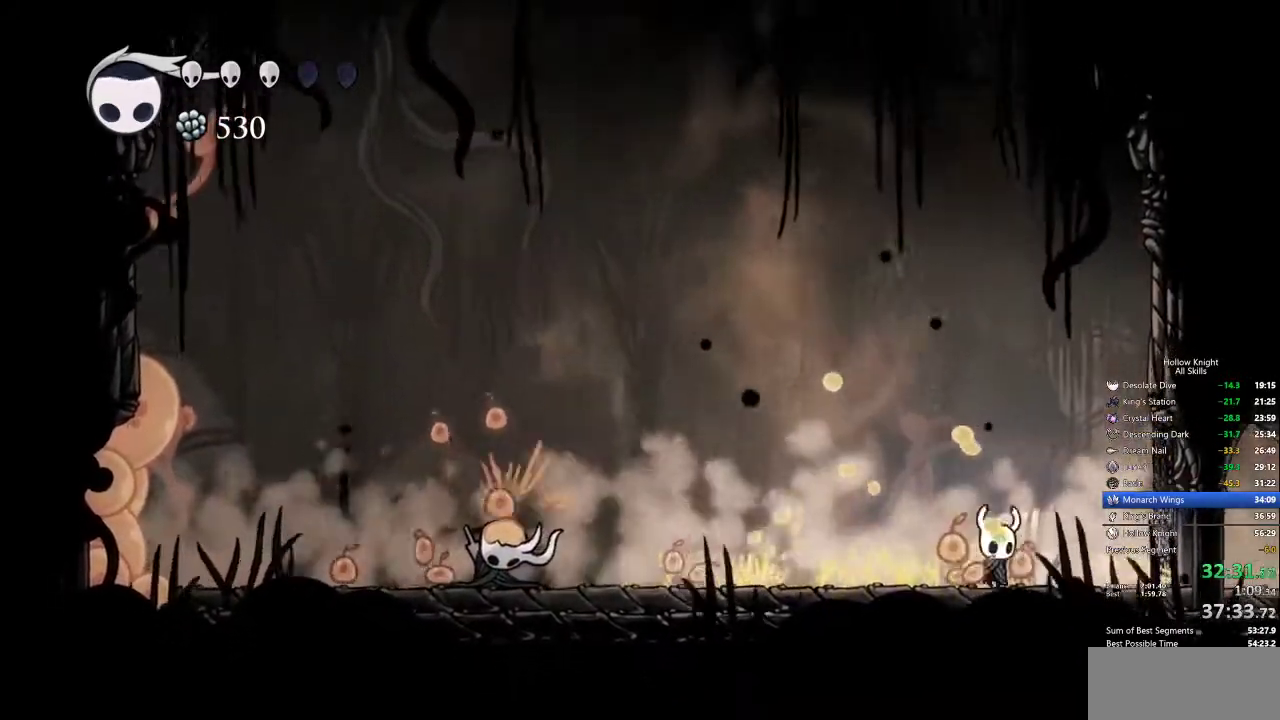
{"keys": ["left", "nail"], "events": [[267, "left", "down"], [267, "right", "up"], [400, "nail", "down"]]}
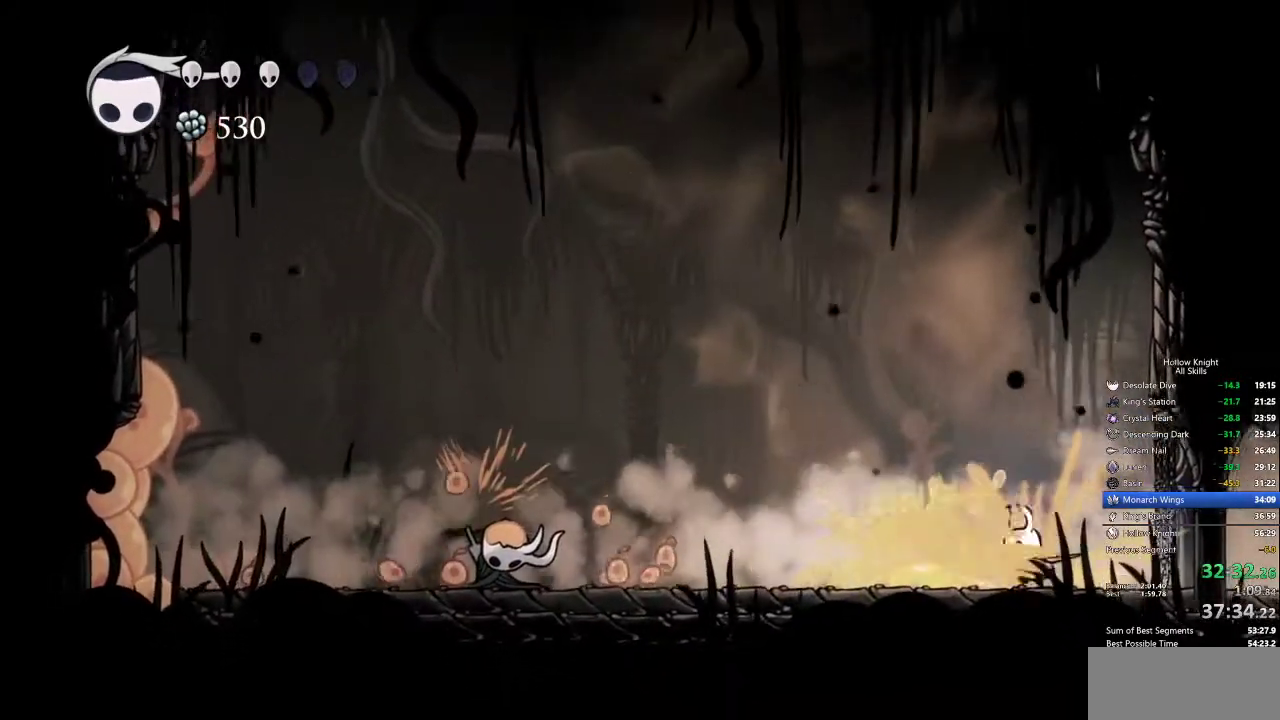
{"keys": ["left"], "events": [[50, "nail", "up"]]}
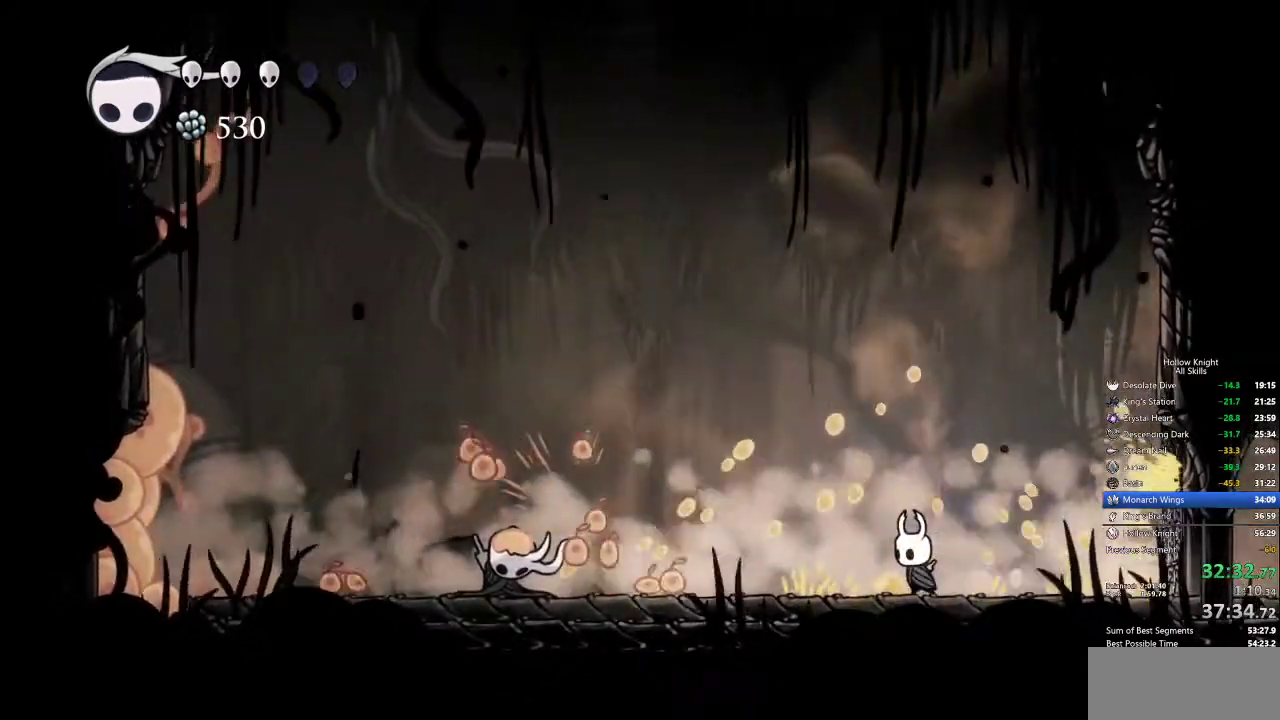
{"keys": ["right"], "events": [[150, "nail", "down"], [200, "left", "up"], [250, "nail", "up"], [384, "right", "down"]]}
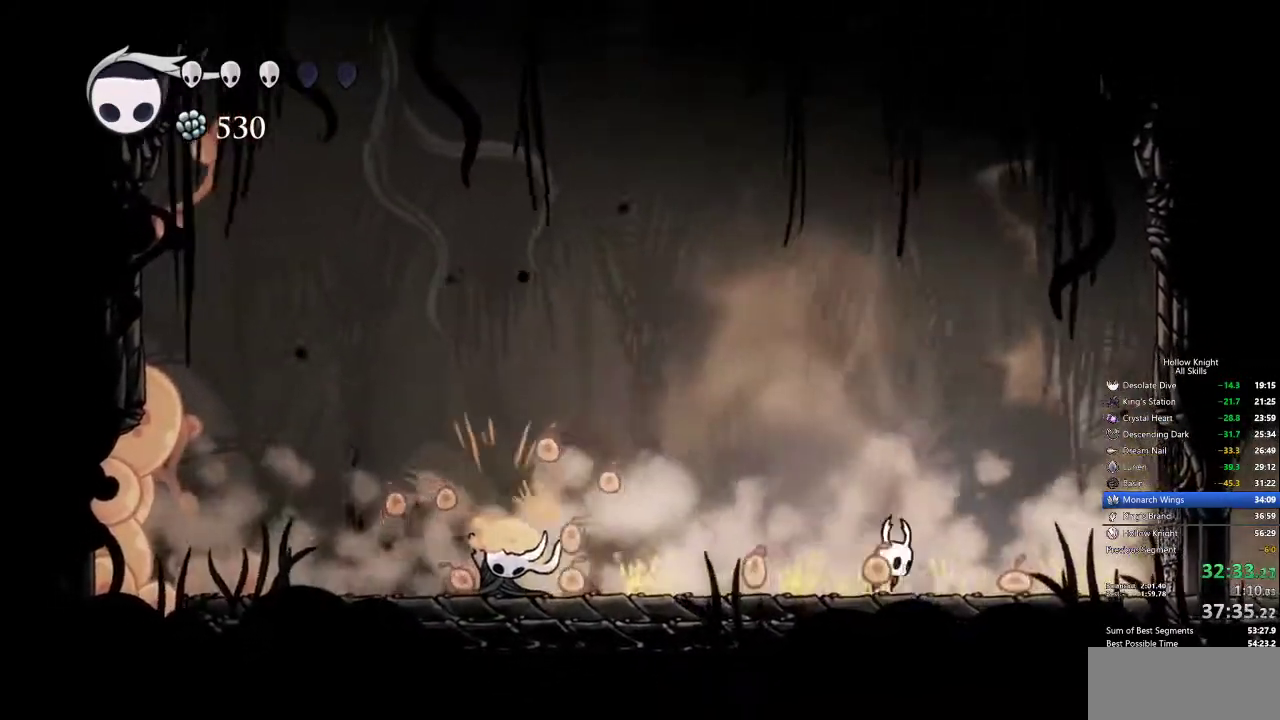
{"keys": [], "events": [[267, "nail", "down"], [267, "right", "up"], [367, "nail", "up"]]}
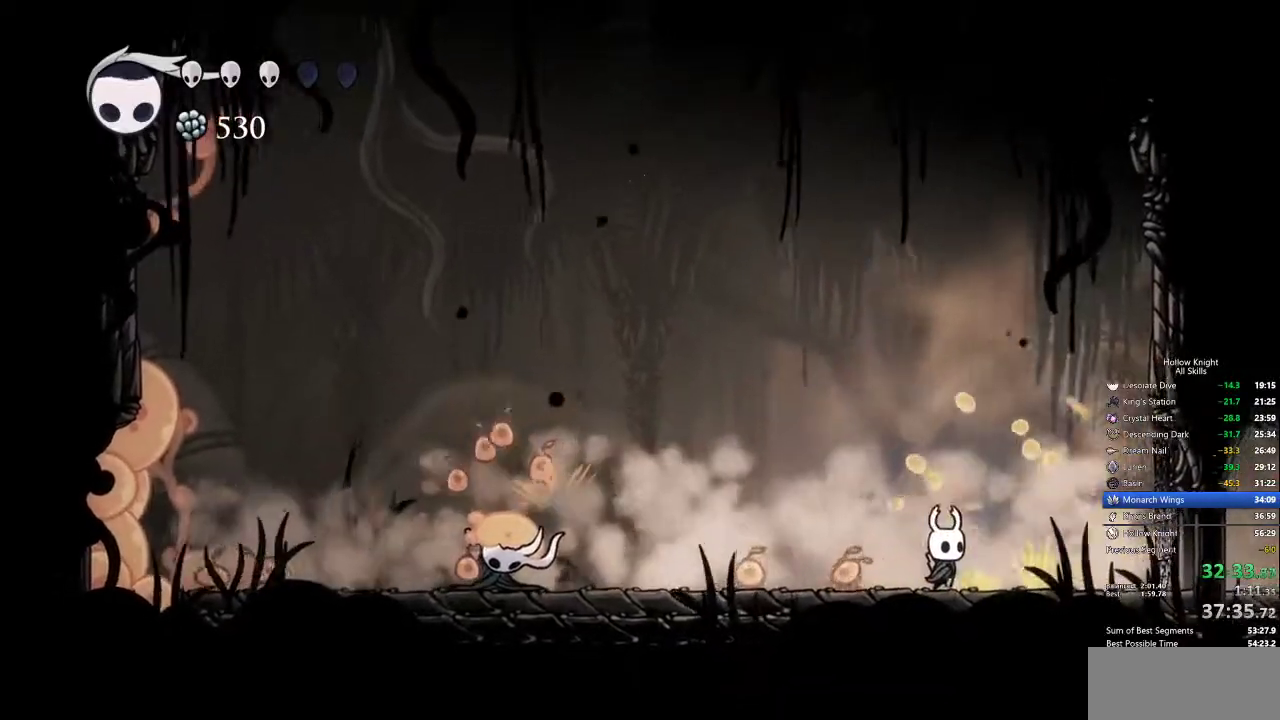
{"keys": [], "events": [[100, "left", "down"], [234, "nail", "down"], [334, "left", "up"], [384, "nail", "up"]]}
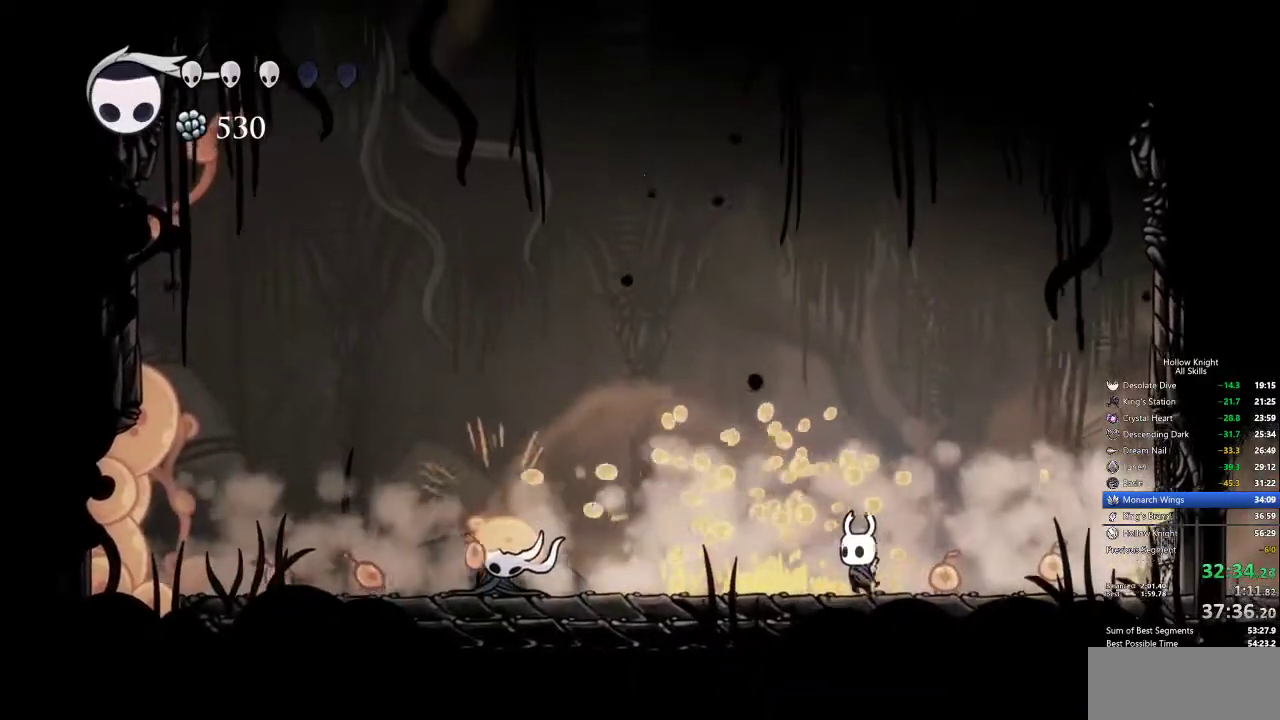
{"keys": ["nail", "right"], "events": [[117, "right", "down"], [434, "nail", "down"]]}
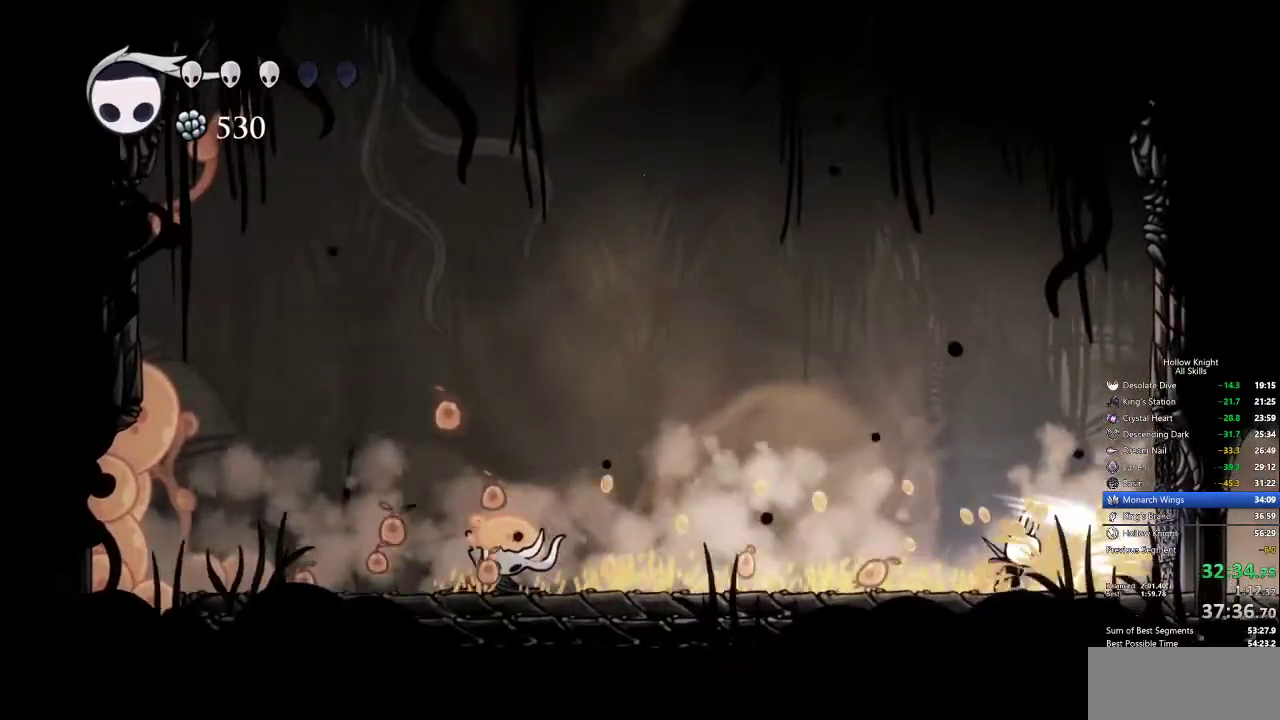
{"keys": ["left", "nail"], "events": [[67, "nail", "up"], [217, "left", "down"], [267, "right", "up"], [500, "nail", "down"]]}
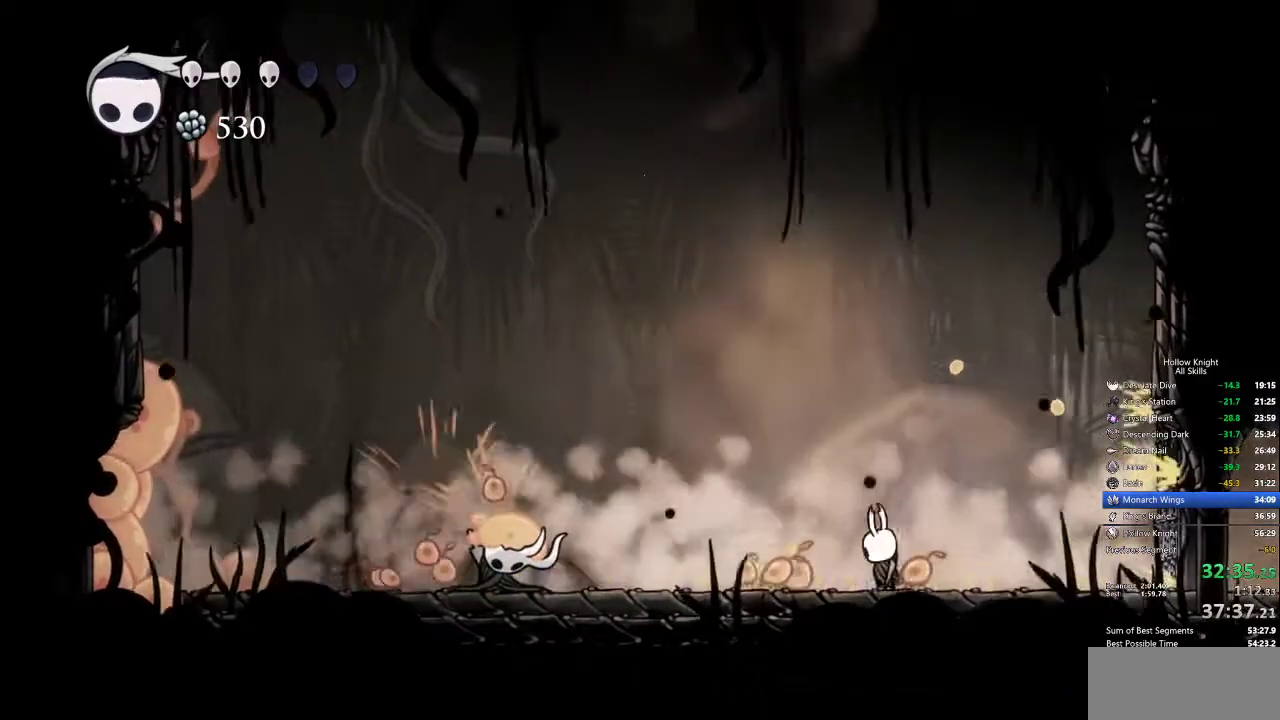
{"keys": [], "events": [[50, "left", "up"], [134, "nail", "up"]]}
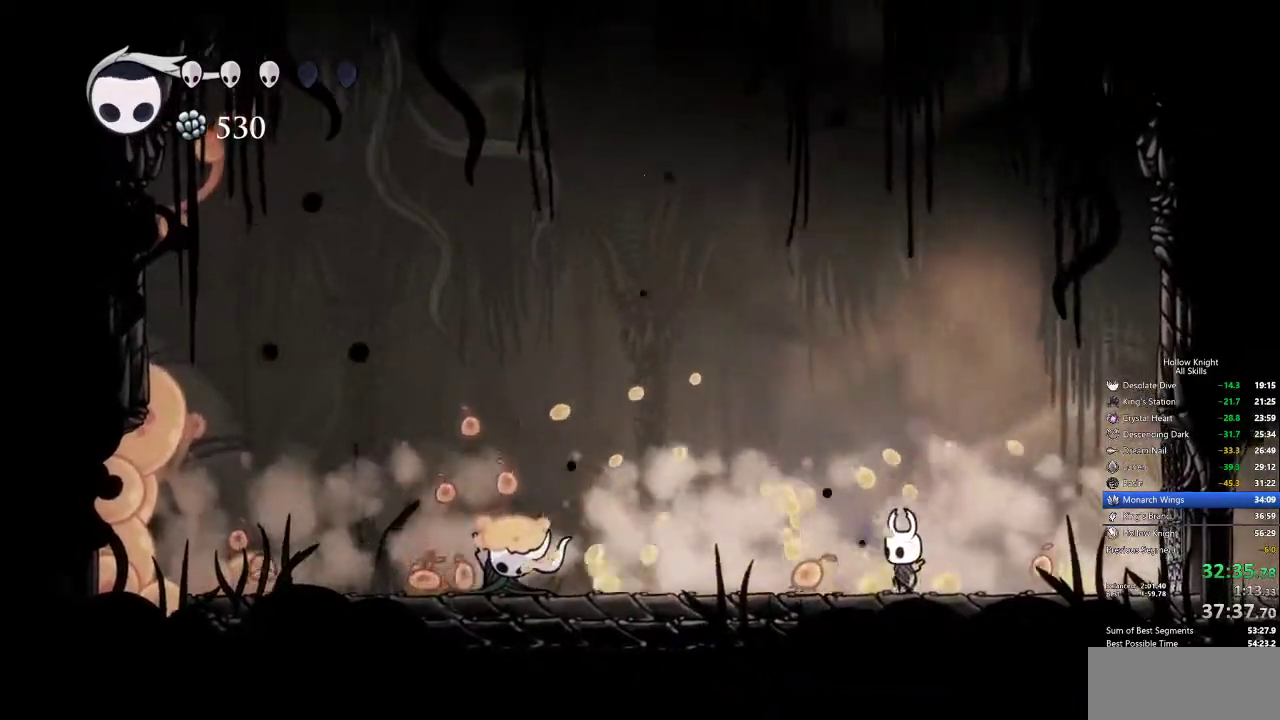
{"keys": ["right"], "events": [[17, "nail", "down"], [150, "nail", "up"], [484, "right", "down"]]}
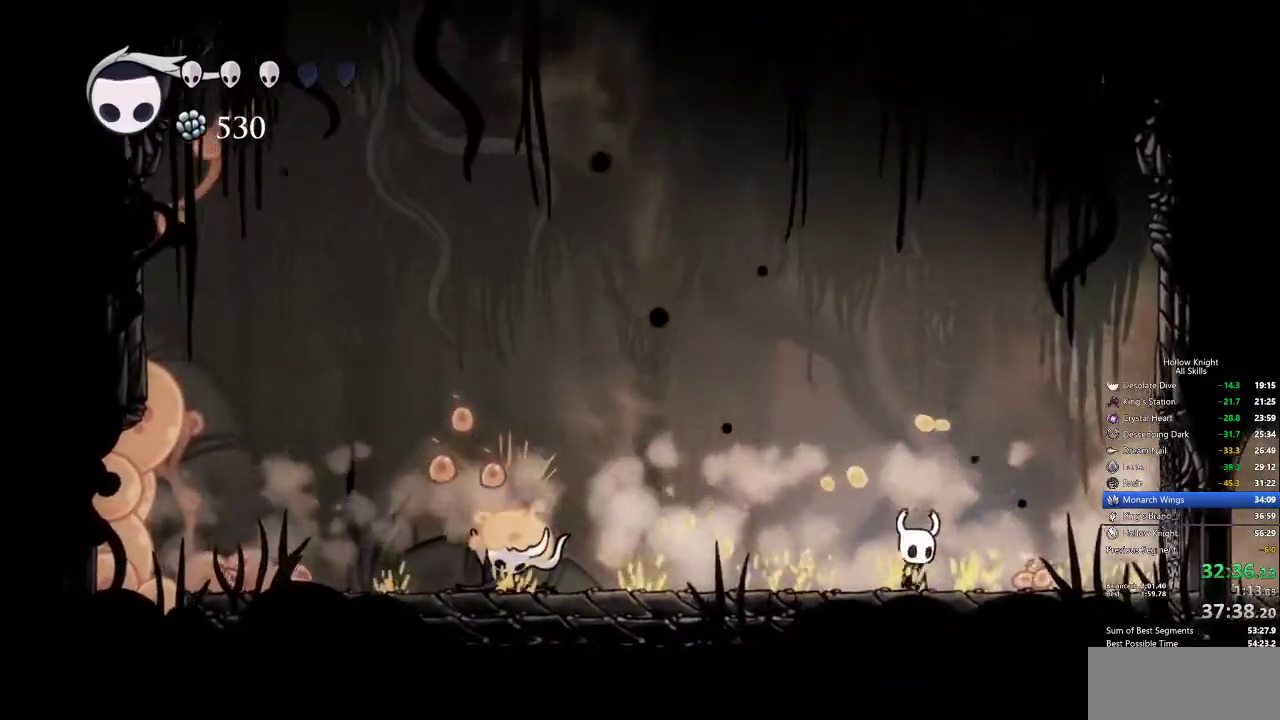
{"keys": ["left"], "events": [[117, "nail", "down"], [217, "nail", "up"], [400, "left", "down"], [400, "right", "up"]]}
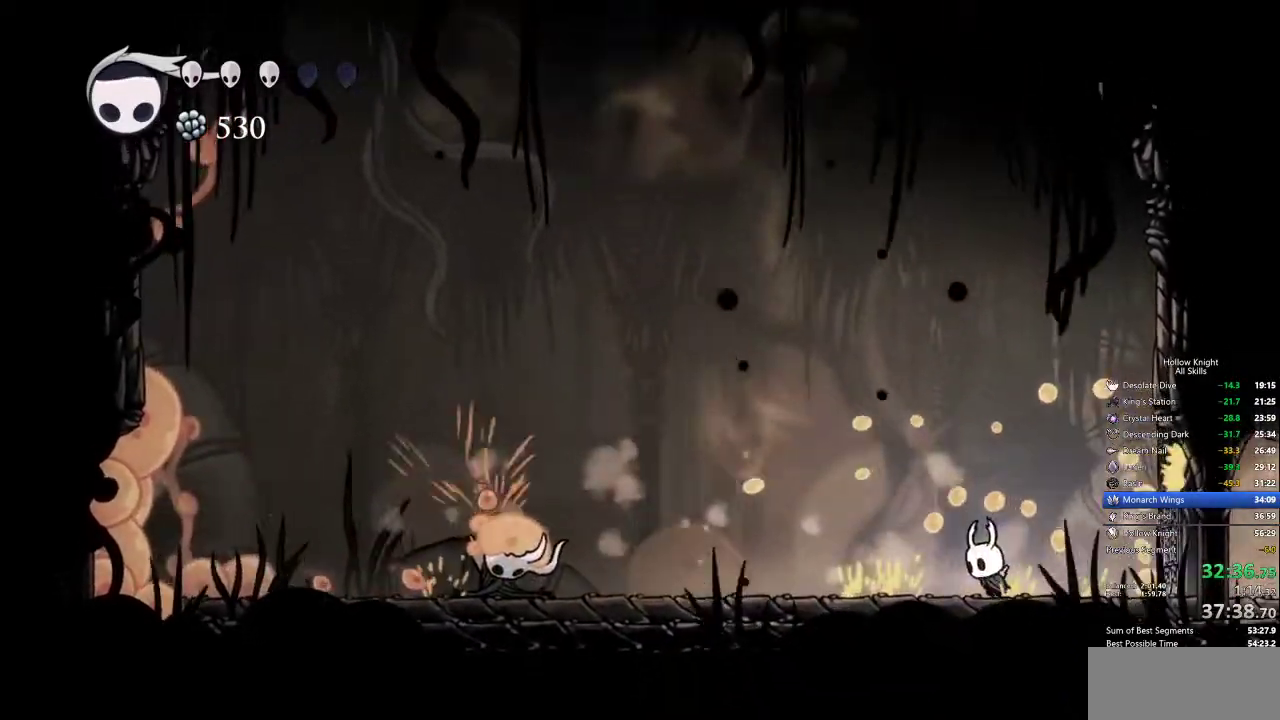
{"keys": [], "events": [[317, "left", "up"]]}
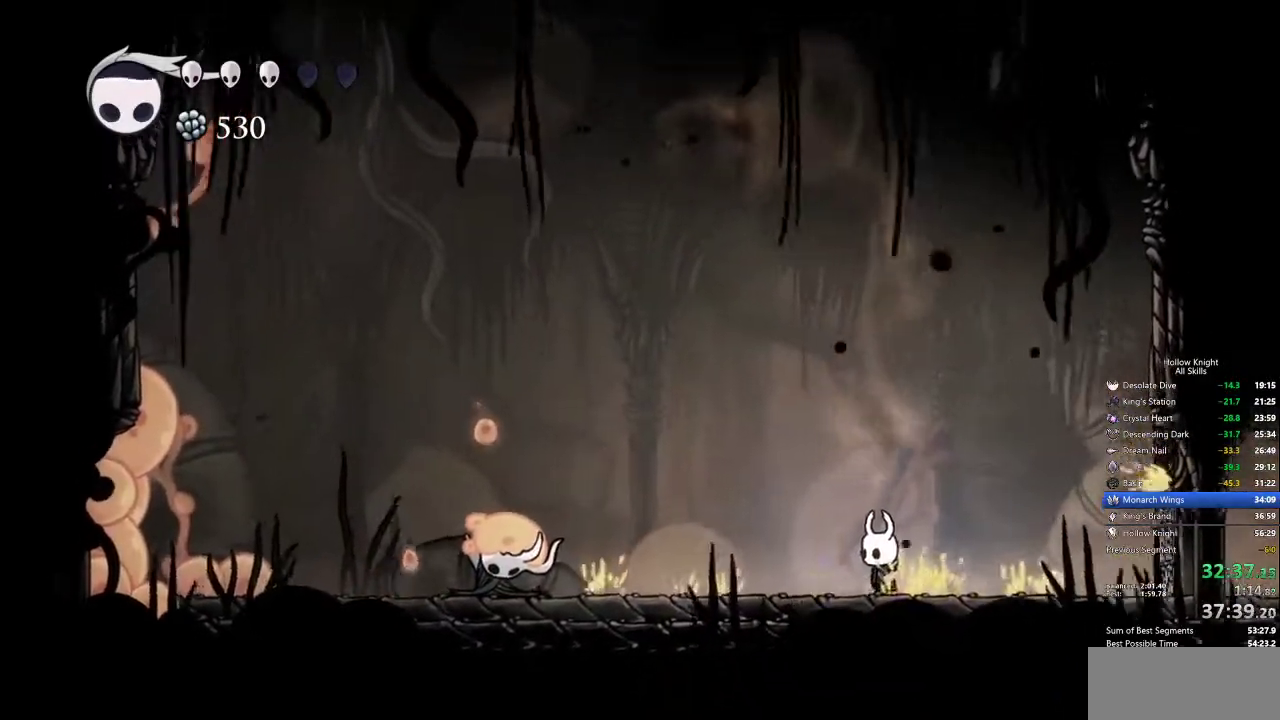
{"keys": [], "events": [[17, "left", "down"], [100, "left", "up"]]}
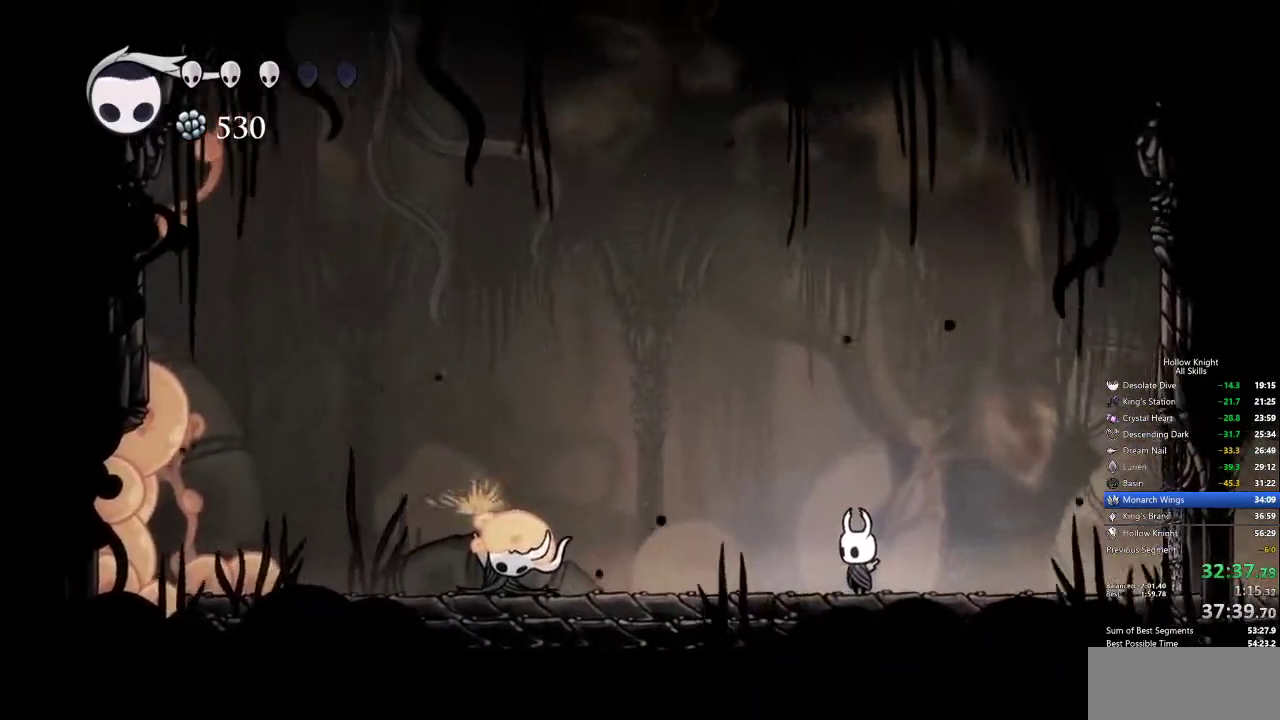
{"keys": [], "events": [[400, "spell", "down"], [500, "spell", "up"]]}
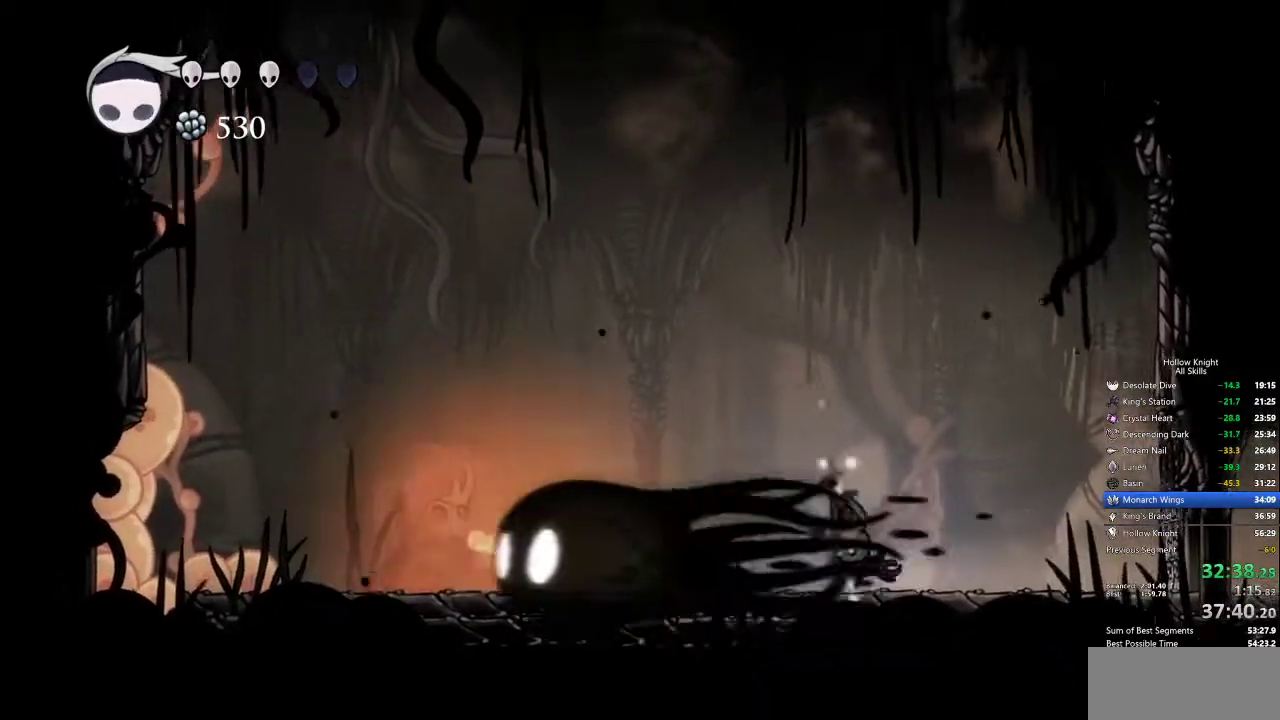
{"keys": ["left"], "events": [[467, "left", "down"]]}
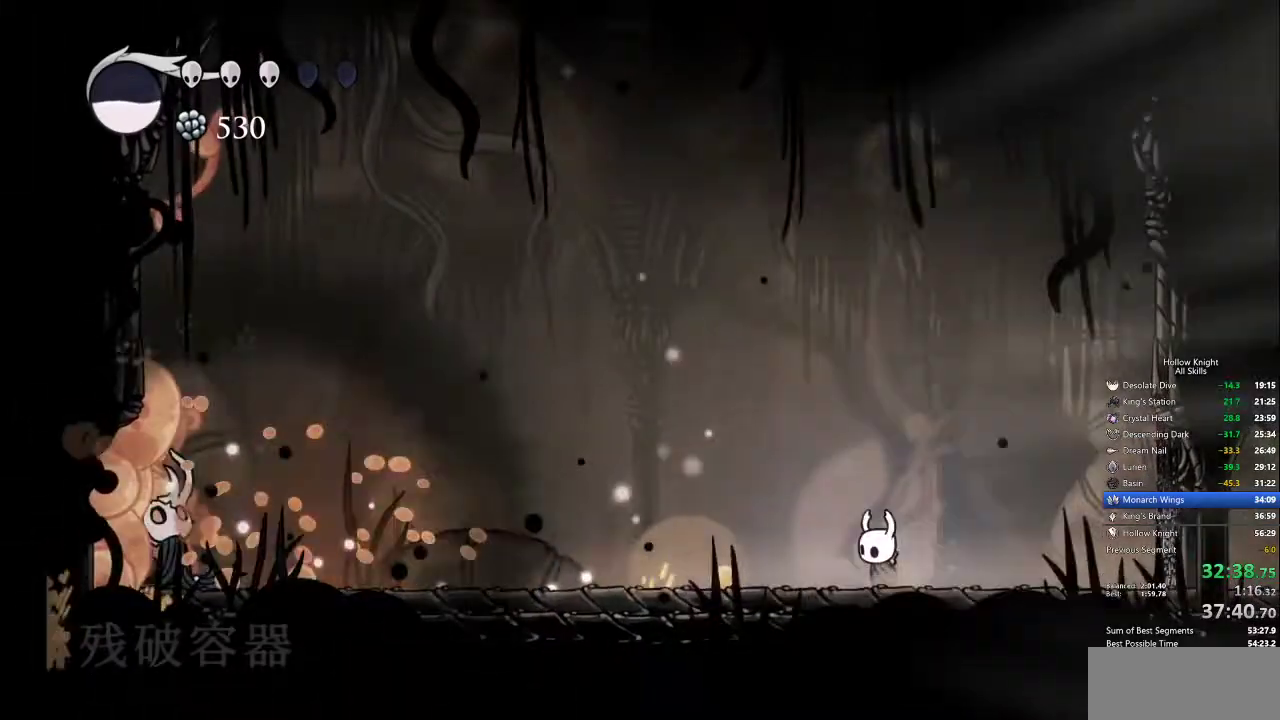
{"keys": ["left"], "events": []}
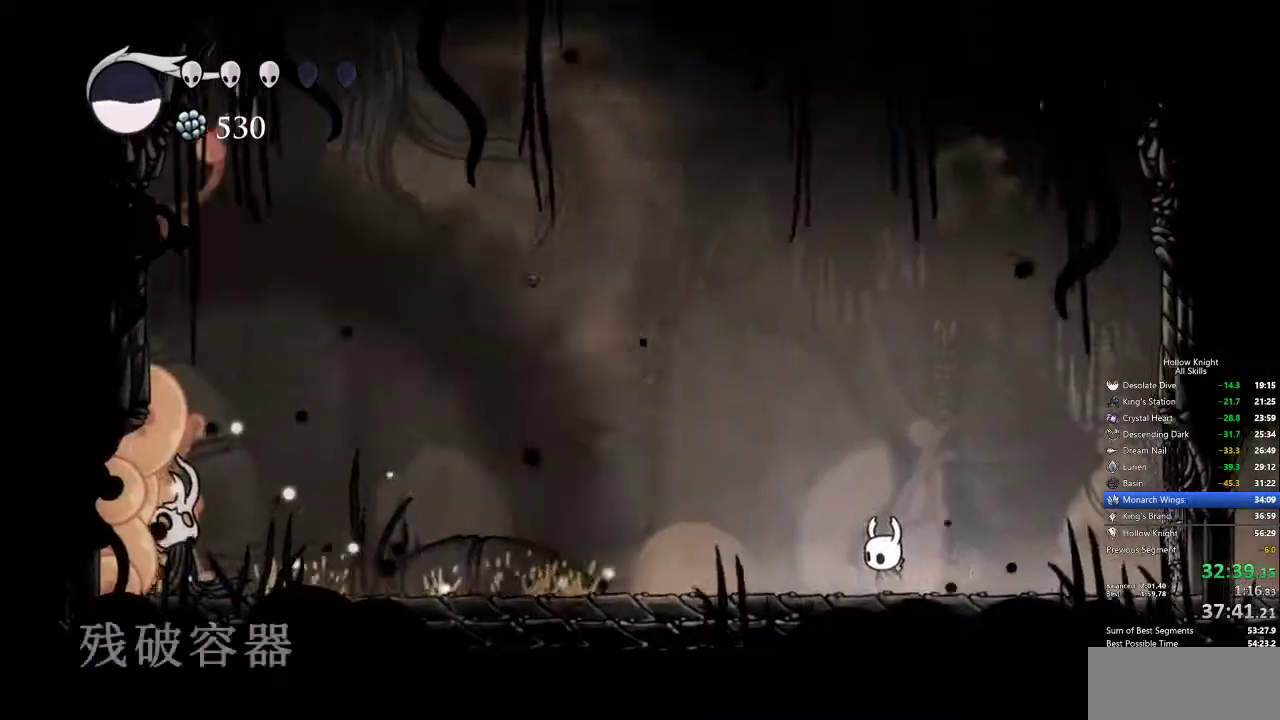
{"keys": ["left"], "events": []}
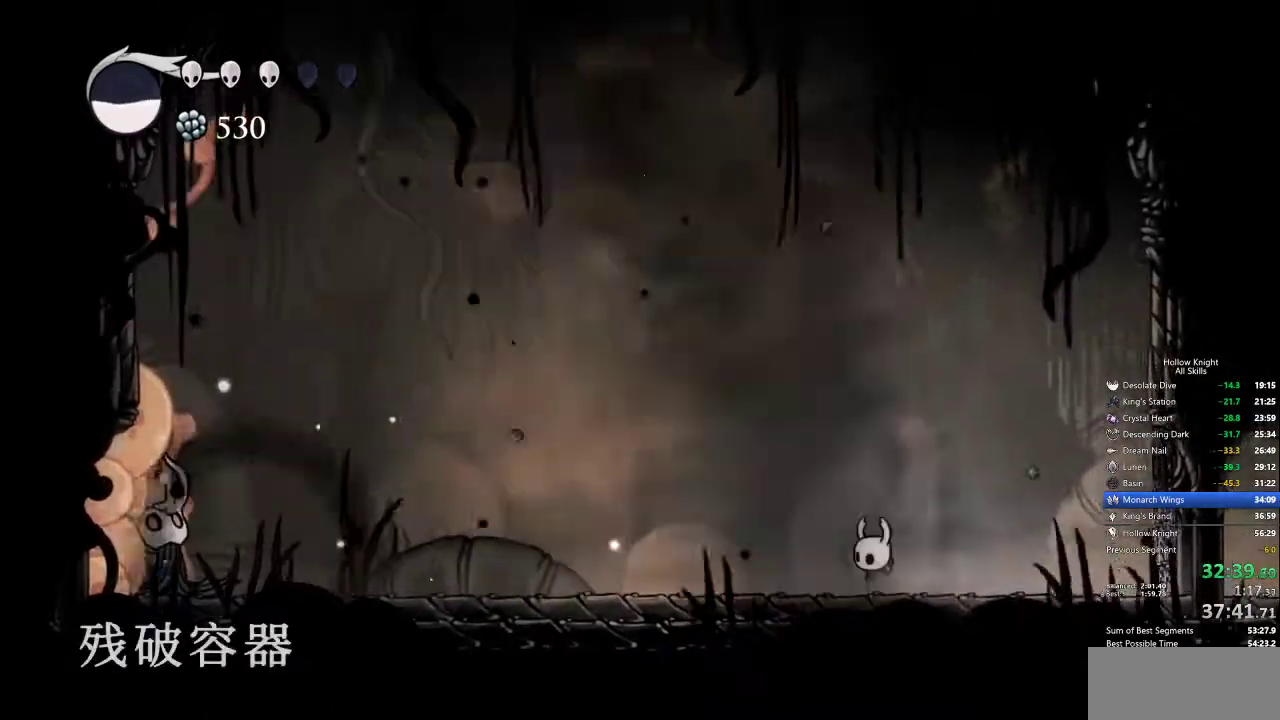
{"keys": ["left"], "events": []}
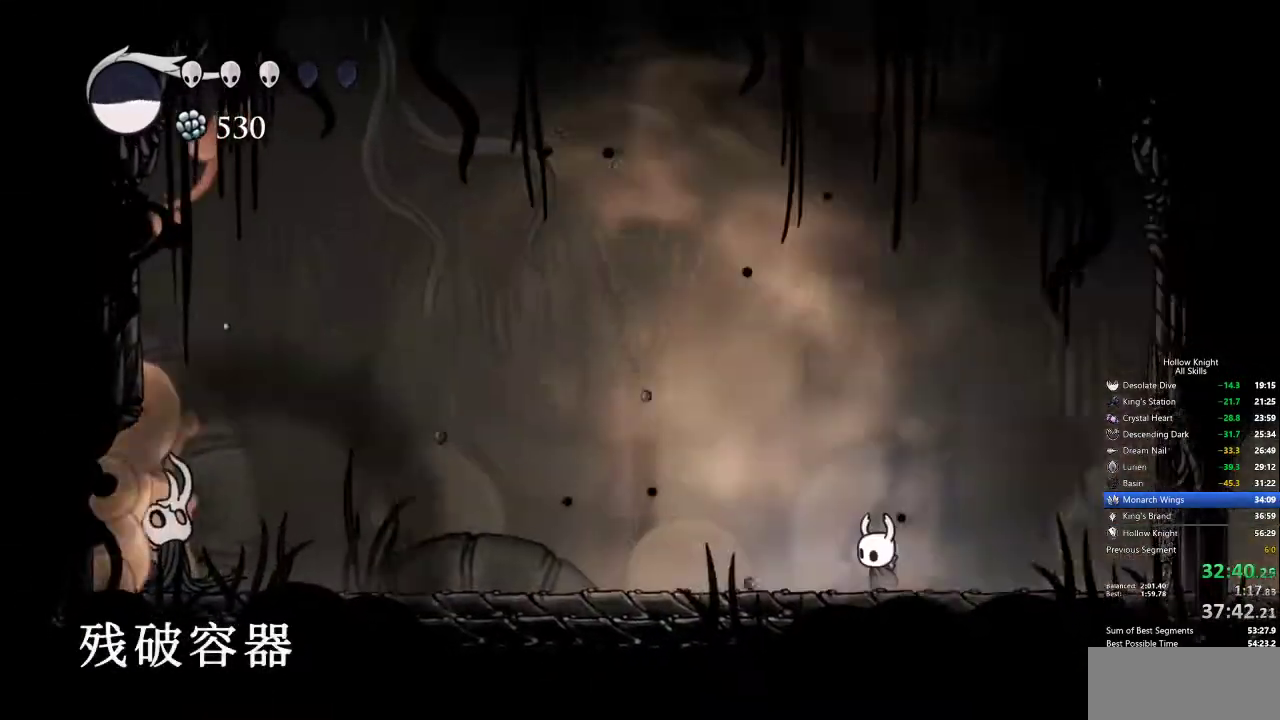
{"keys": ["left"], "events": []}
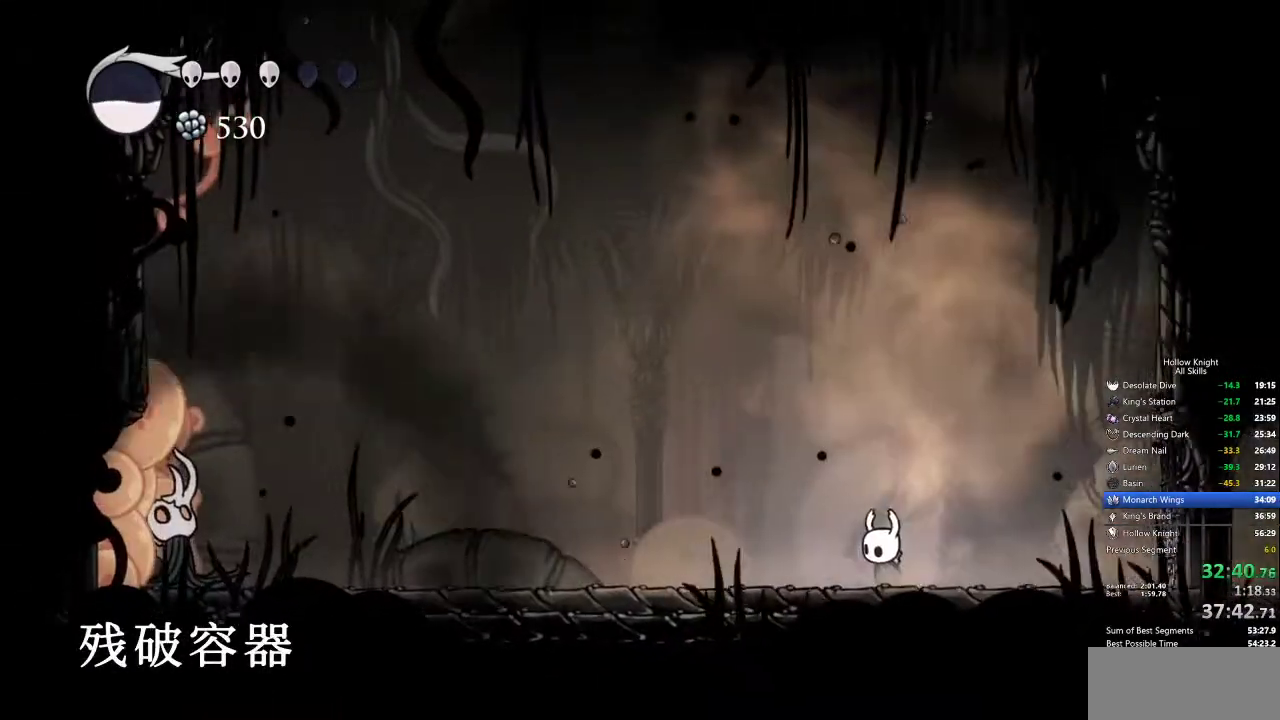
{"keys": ["left"], "events": []}
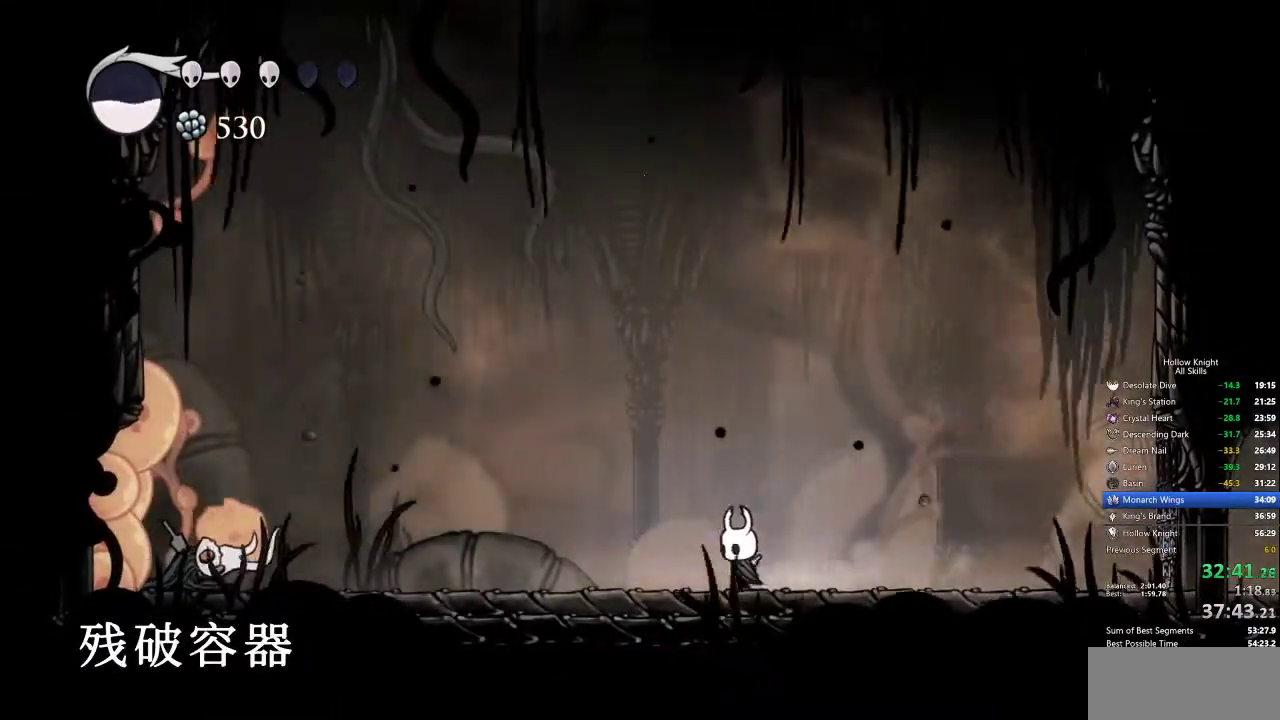
{"keys": ["left"], "events": [[100, "dash", "down"], [184, "dash", "up"]]}
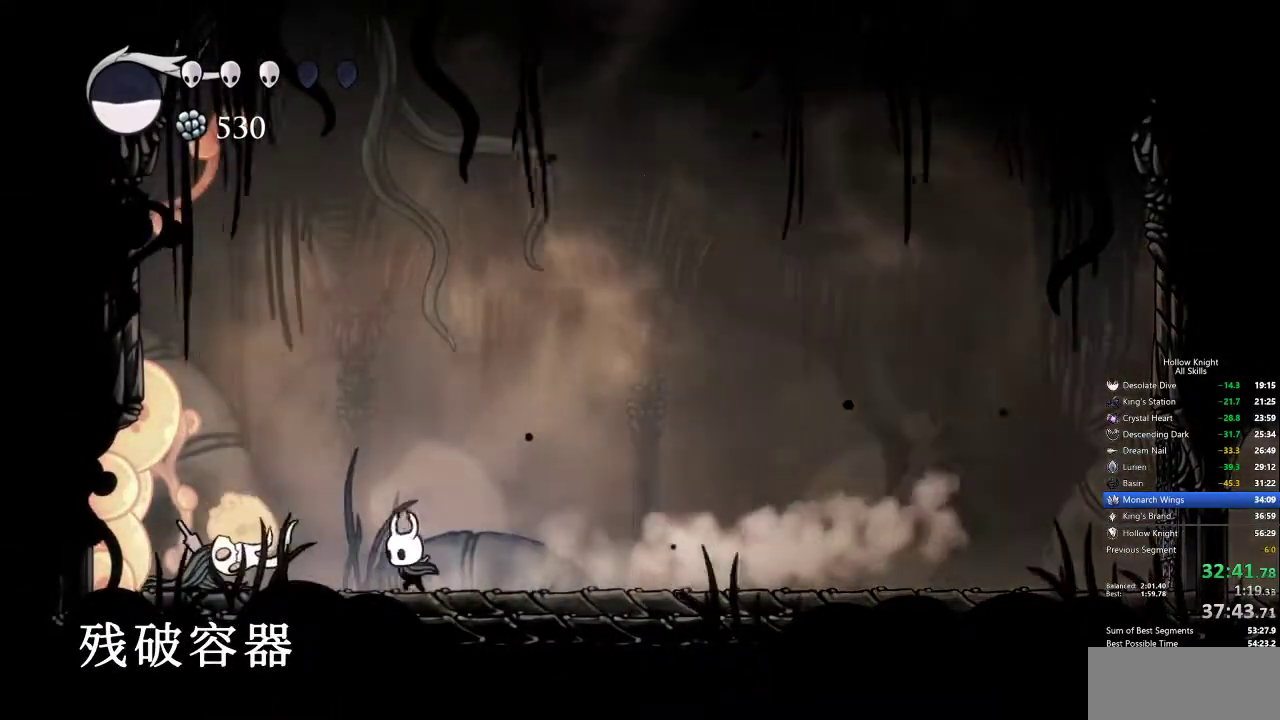
{"keys": ["left"], "events": [[117, "nail", "down"], [200, "left", "up"], [200, "nail", "up"], [484, "left", "down"]]}
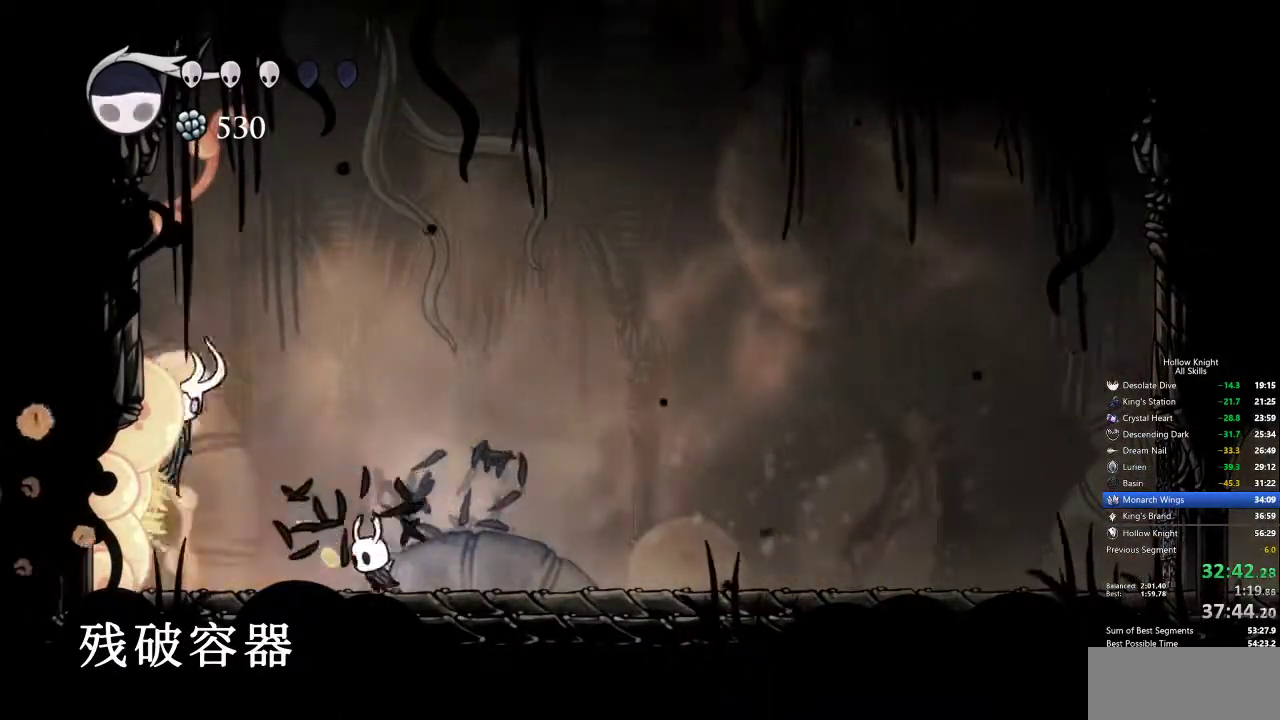
{"keys": ["left"], "events": [[34, "jump", "down"], [34, "left", "up"], [217, "left", "down"], [267, "jump", "up"], [300, "left", "up"], [350, "right", "down"], [500, "left", "down"], [500, "right", "up"]]}
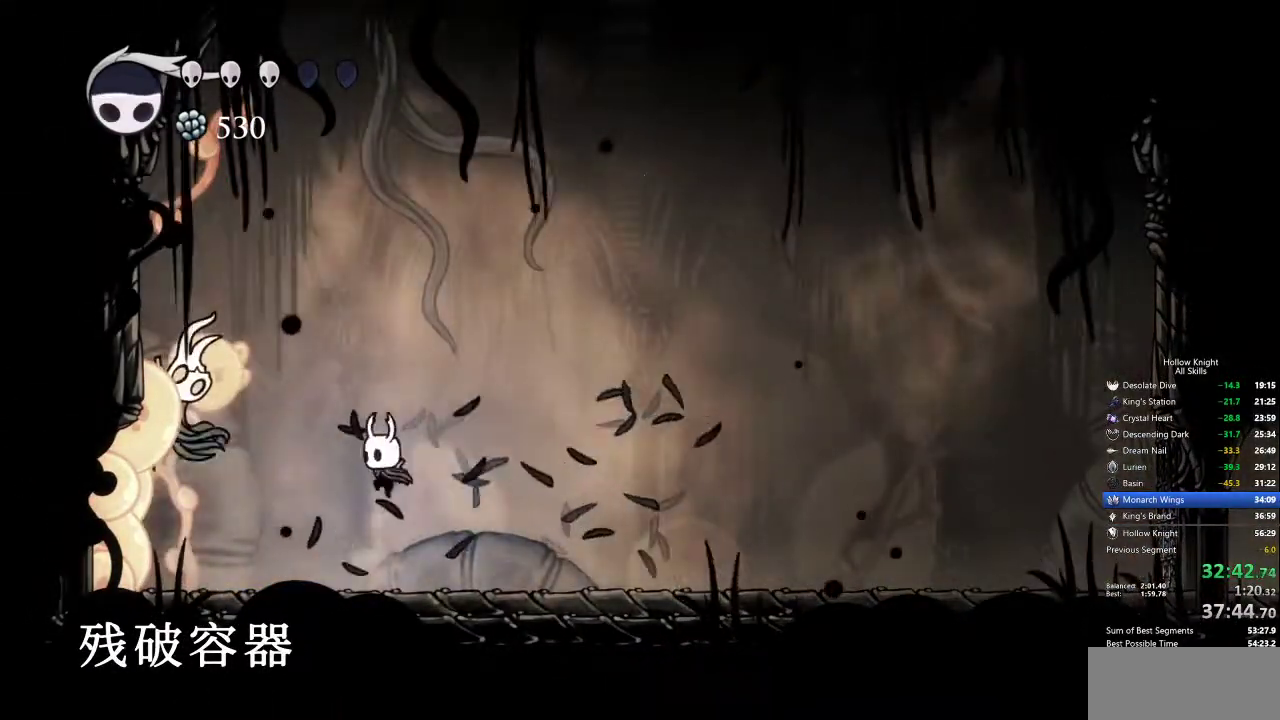
{"keys": ["right", "spell"], "events": [[300, "jump", "down"], [300, "right", "down"], [350, "left", "up"], [450, "jump", "up"], [450, "spell", "down"]]}
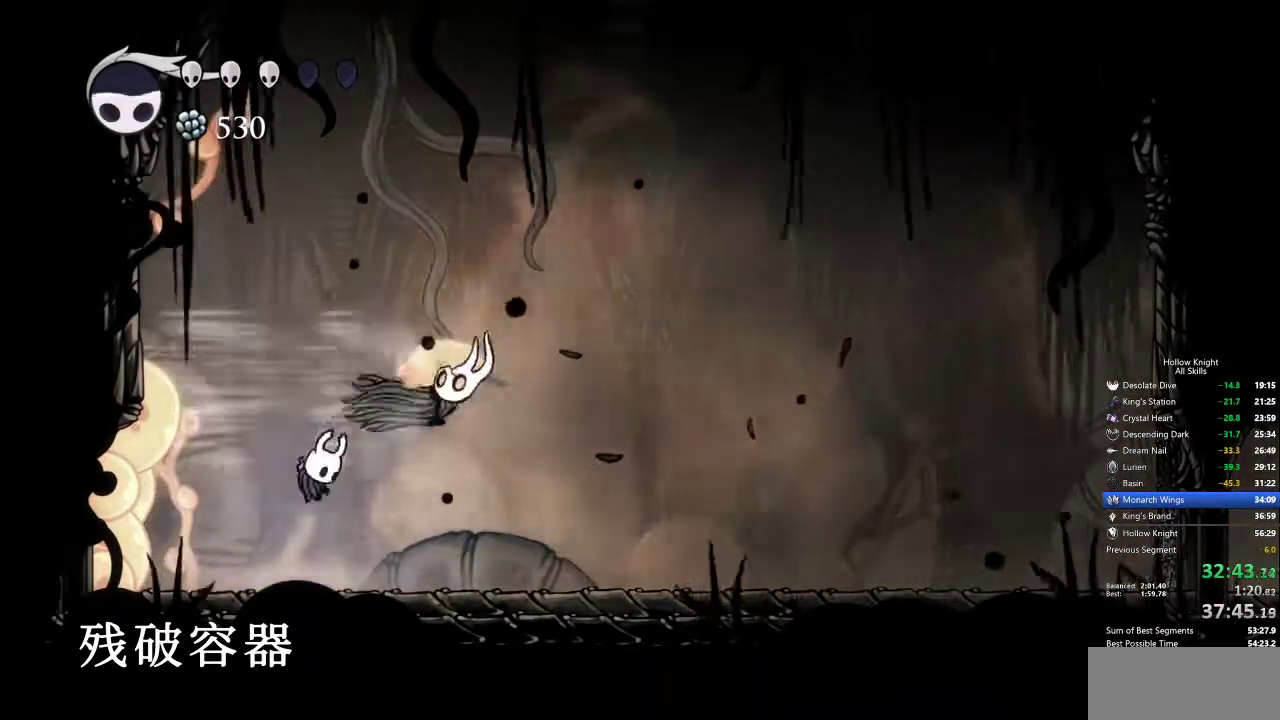
{"keys": ["right"], "events": [[34, "spell", "up"]]}
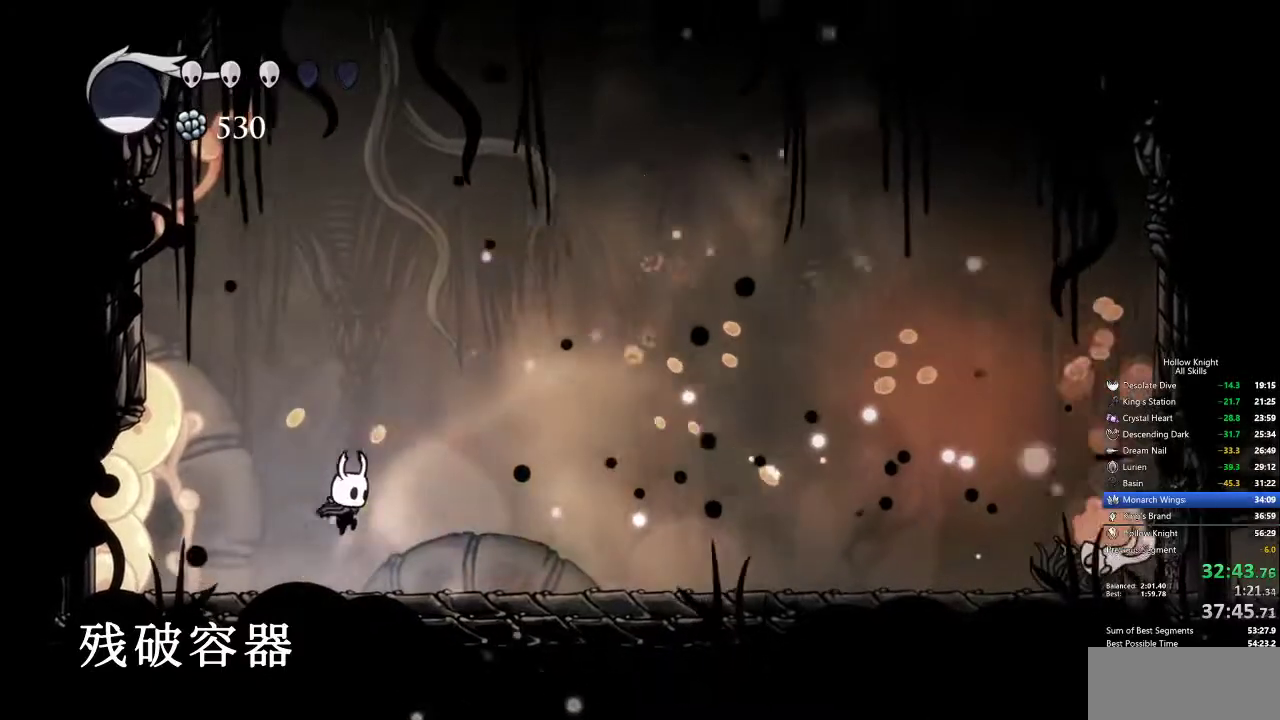
{"keys": ["right"], "events": [[200, "dash", "down"], [284, "dash", "up"]]}